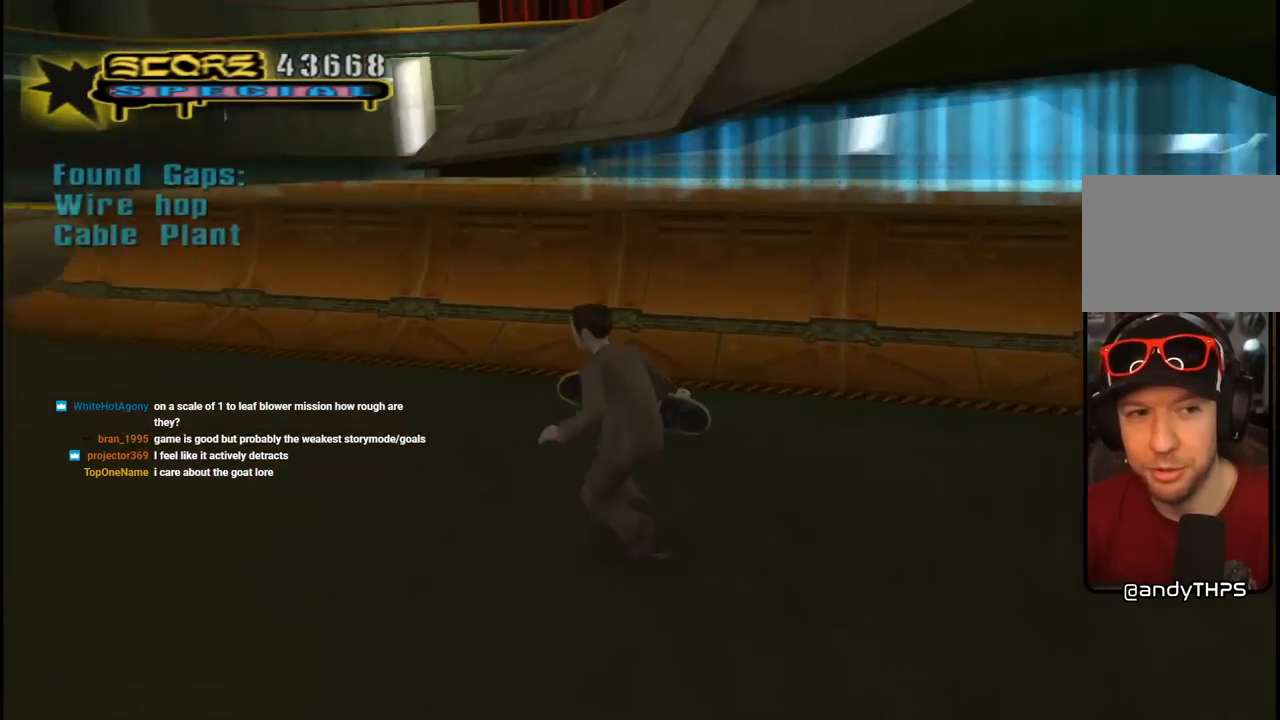
Gameplay with a controller (PlayStation layout); each line is a JSON object with the inputs held at the frame after it. "events" lists button and stick changes between this image and that frame as [ms after this image, input, new state], when the widget could be followed in between. Not read: L1.
{"buttons": ["CROSS"], "left_stick": "center", "right_stick": "center", "events": [[117, "R1", "up"], [183, "DPAD_LEFT", "up"]]}
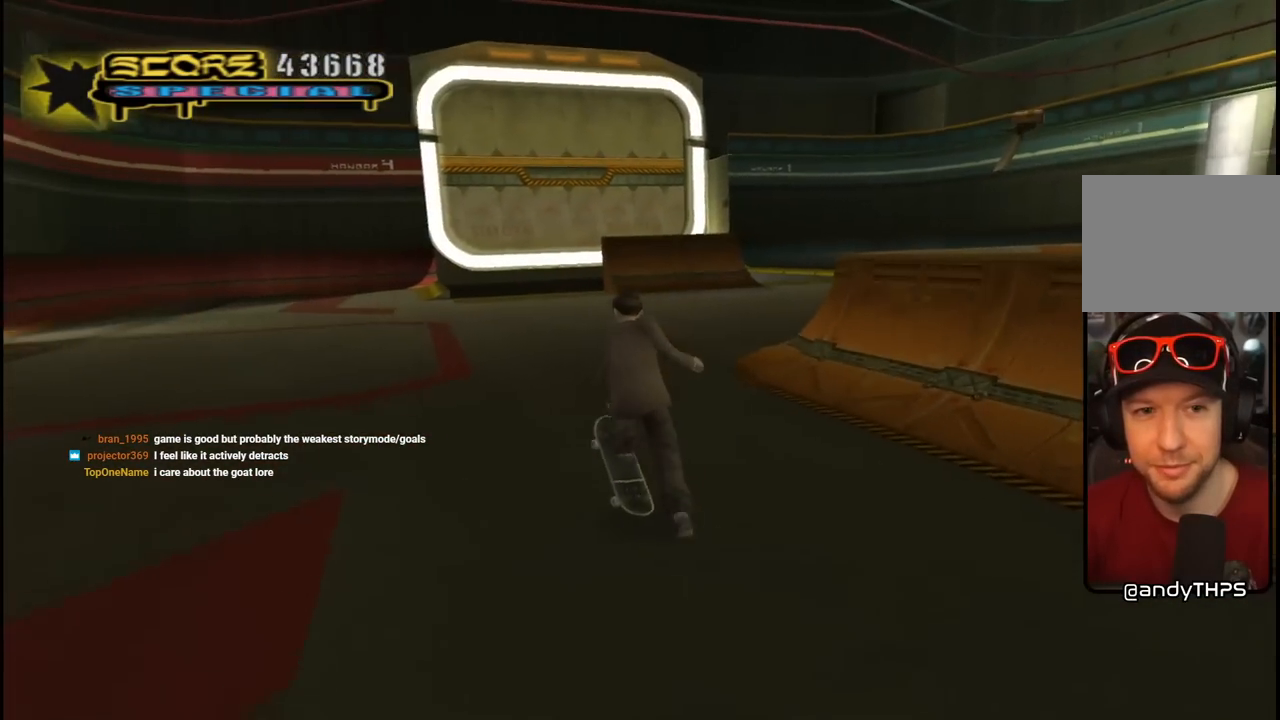
{"buttons": ["CROSS", "DPAD_DOWN", "DPAD_RIGHT"], "left_stick": "center", "right_stick": "center", "events": [[383, "DPAD_RIGHT", "down"], [400, "DPAD_DOWN", "down"]]}
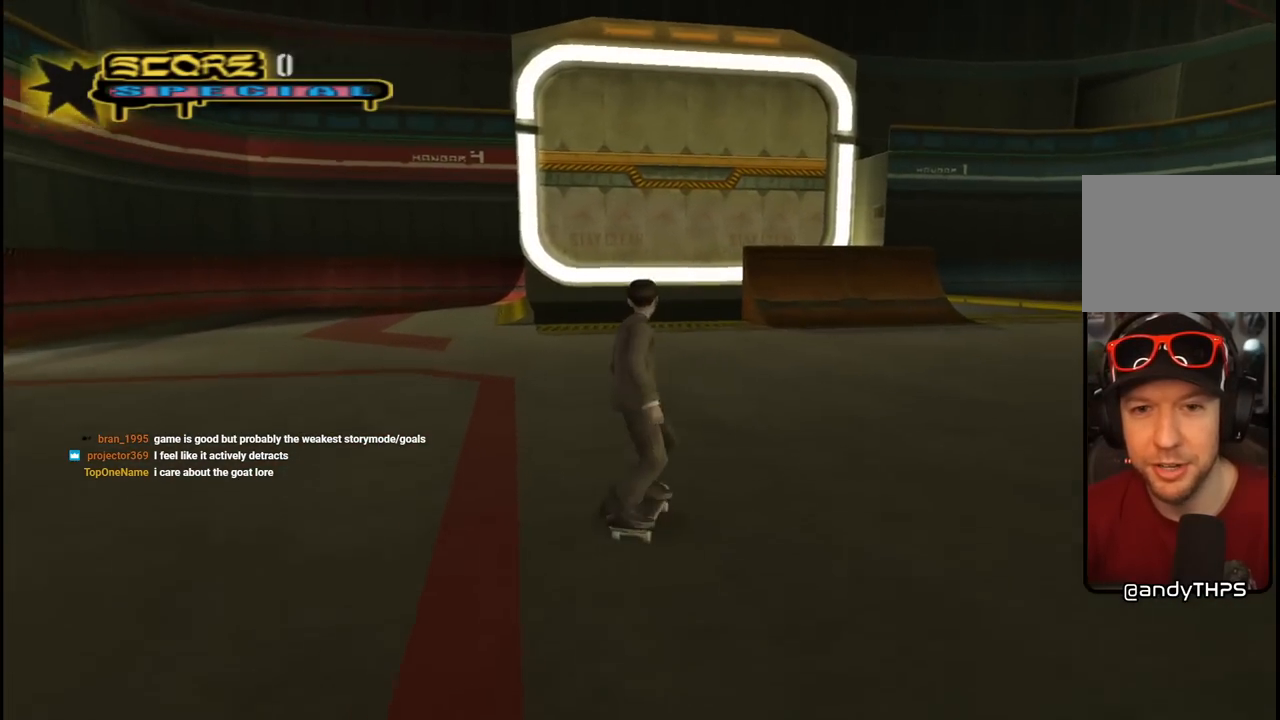
{"buttons": [], "left_stick": "center", "right_stick": "center", "events": [[17, "CROSS", "up"], [17, "DPAD_DOWN", "up"], [17, "DPAD_RIGHT", "up"], [83, "right_stick", "down-left"], [133, "START", "down"], [317, "START", "up"], [400, "right_stick", "center"]]}
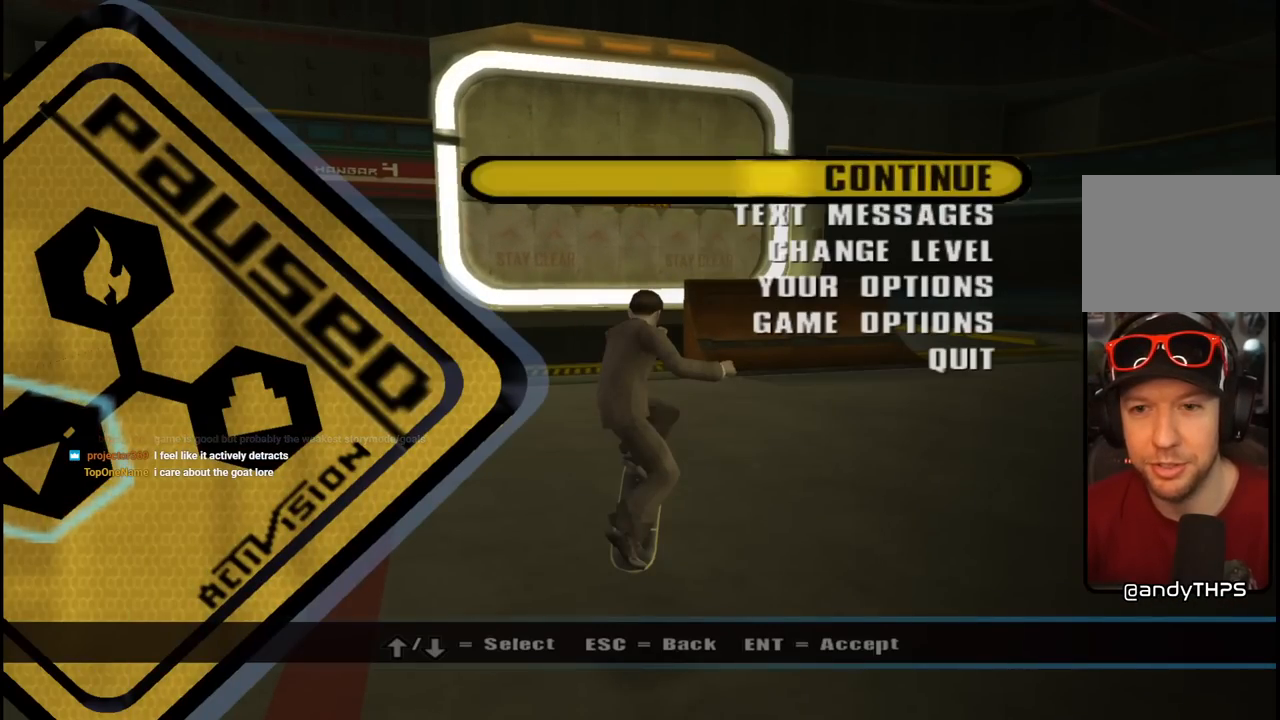
{"buttons": ["DPAD_DOWN"], "left_stick": "center", "right_stick": "center", "events": [[100, "DPAD_DOWN", "down"], [217, "DPAD_DOWN", "up"], [467, "DPAD_DOWN", "down"]]}
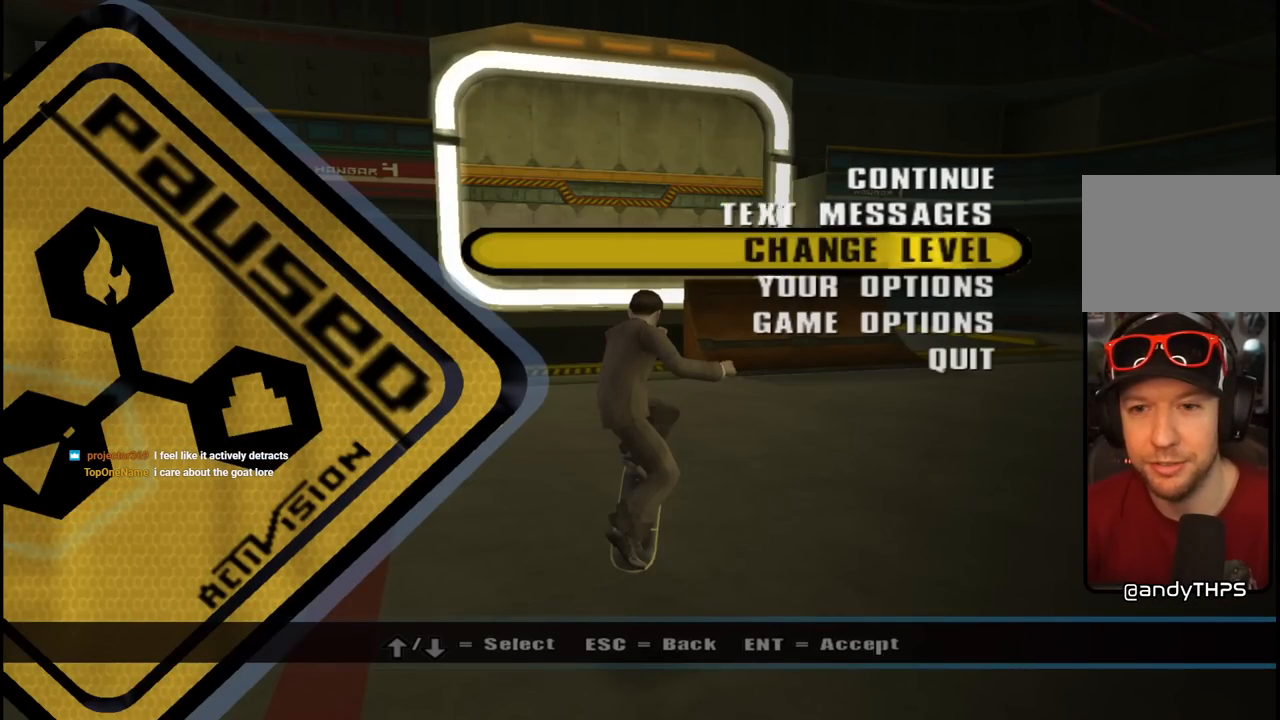
{"buttons": ["DPAD_UP"], "left_stick": "center", "right_stick": "center", "events": [[83, "DPAD_DOWN", "up"], [217, "DPAD_DOWN", "down"], [317, "DPAD_DOWN", "up"], [500, "DPAD_UP", "down"]]}
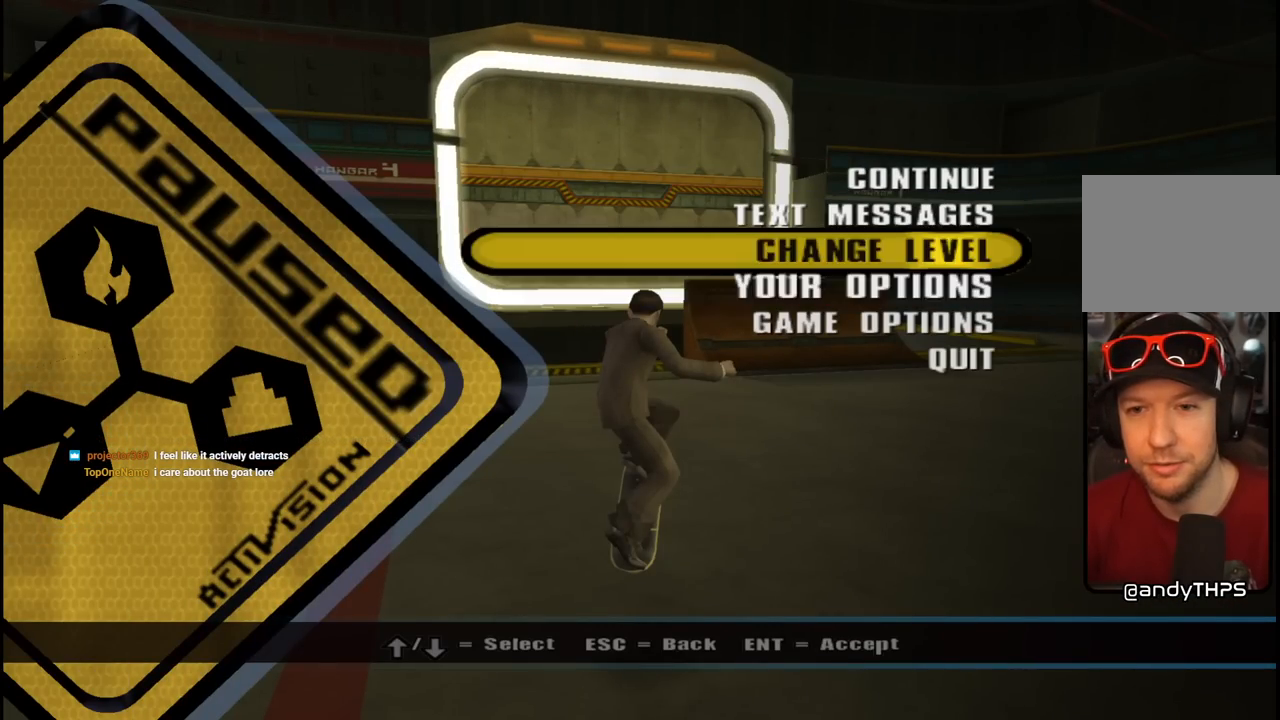
{"buttons": ["CROSS"], "left_stick": "center", "right_stick": "center", "events": [[67, "DPAD_UP", "up"], [417, "CROSS", "down"]]}
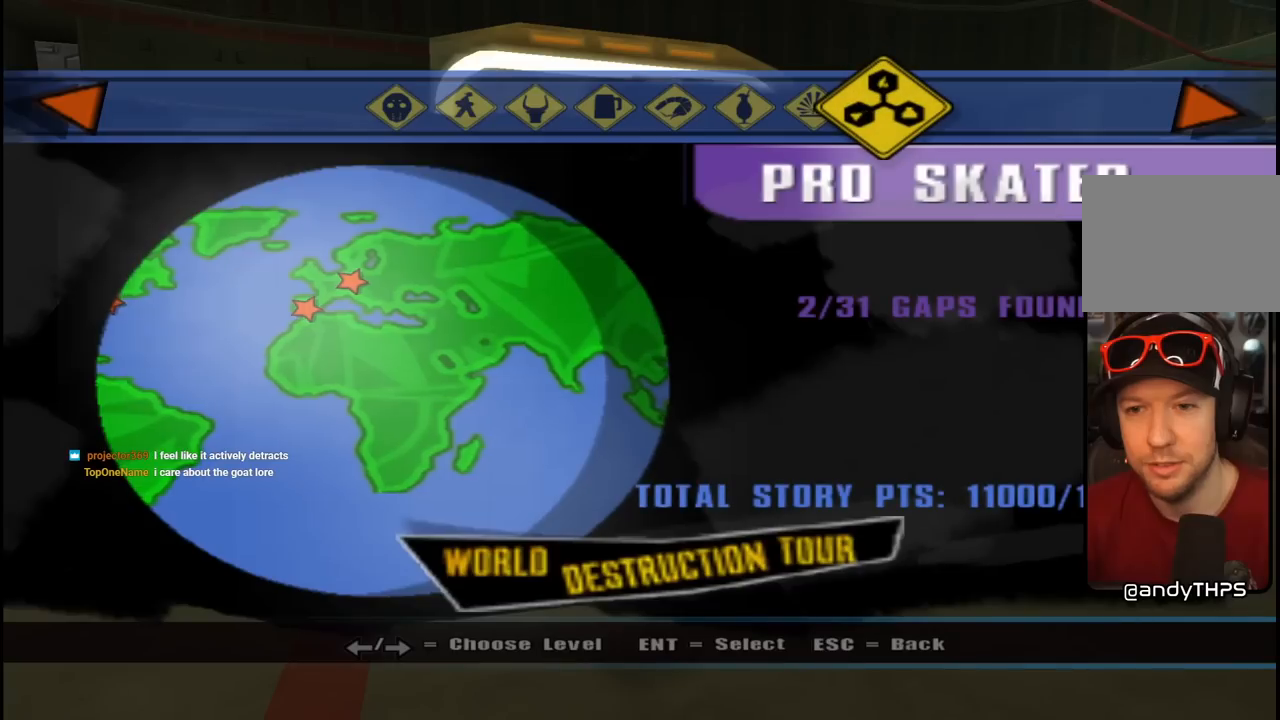
{"buttons": [], "left_stick": "center", "right_stick": "center", "events": [[67, "CROSS", "up"]]}
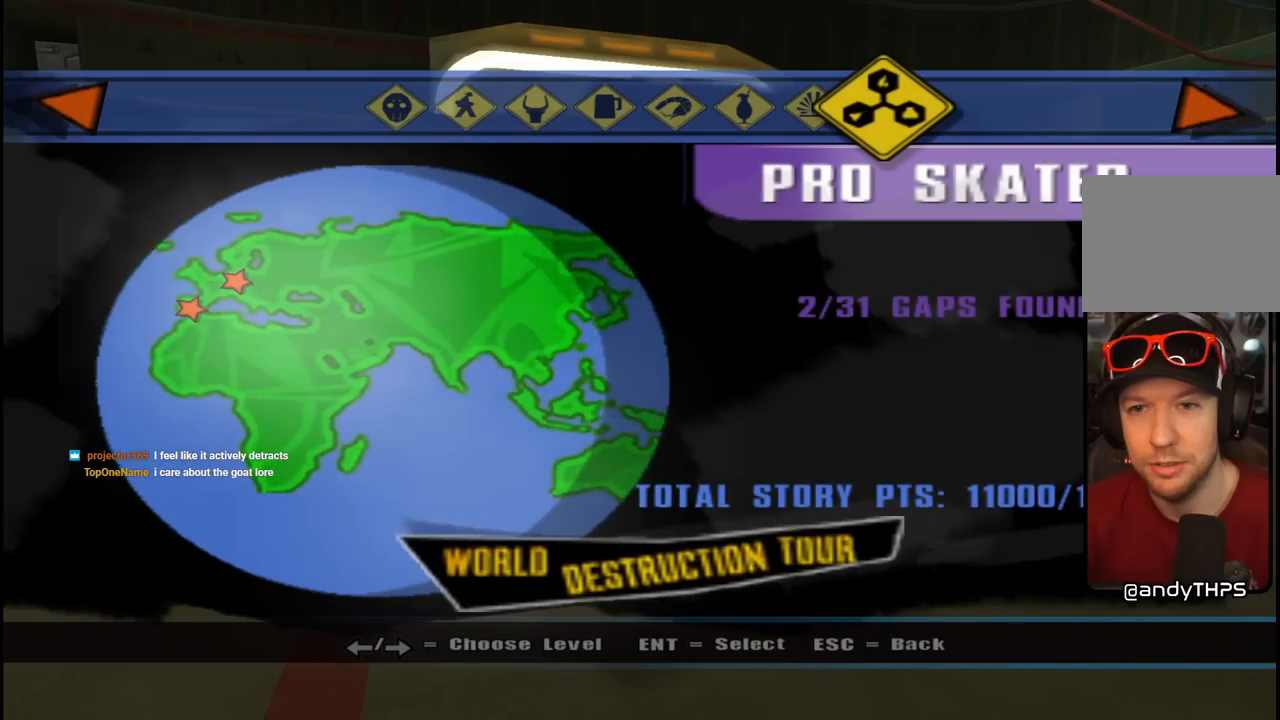
{"buttons": [], "left_stick": "center", "right_stick": "center", "events": []}
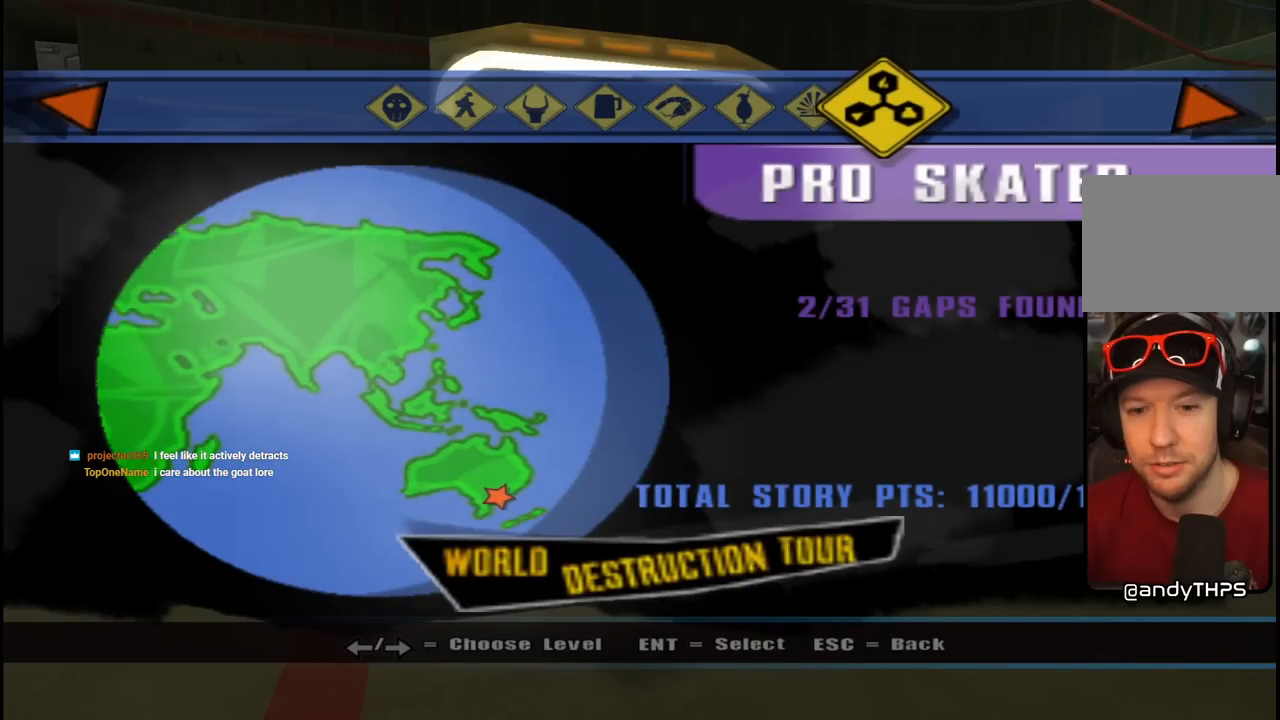
{"buttons": ["DPAD_LEFT"], "left_stick": "center", "right_stick": "center", "events": [[433, "DPAD_LEFT", "down"]]}
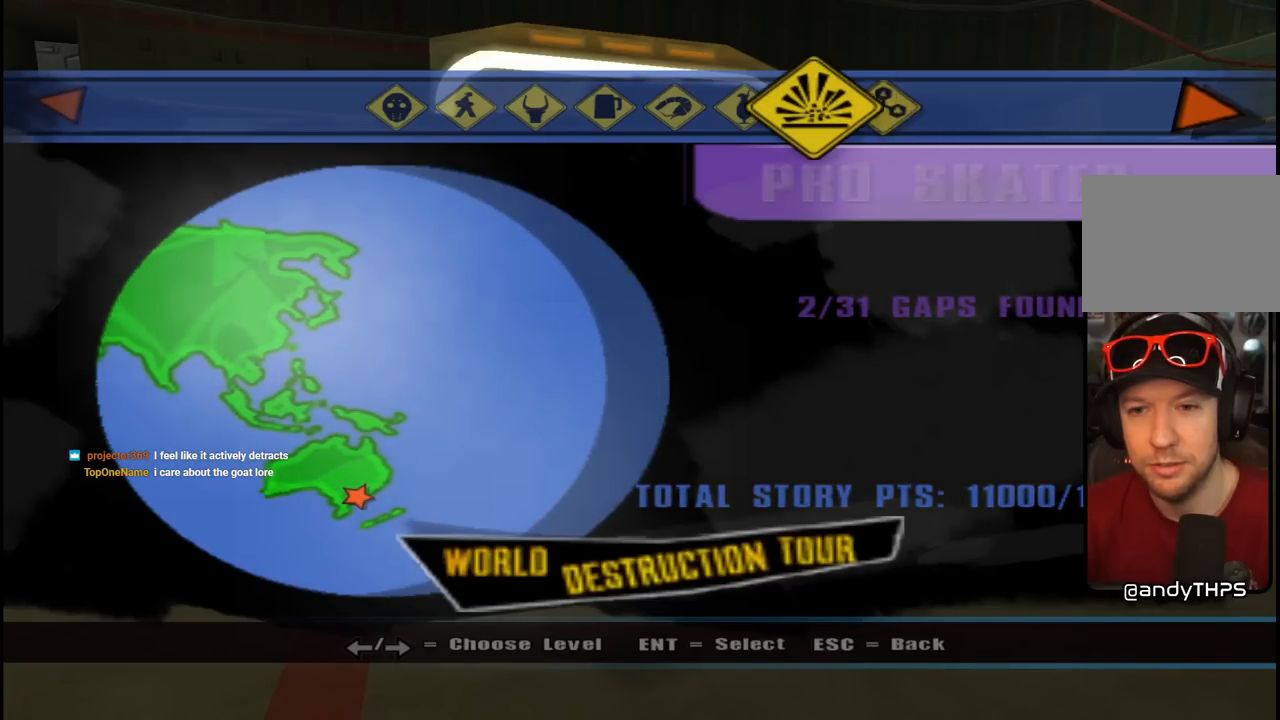
{"buttons": ["DPAD_LEFT"], "left_stick": "center", "right_stick": "center", "events": [[50, "DPAD_LEFT", "up"], [183, "DPAD_LEFT", "down"], [317, "DPAD_LEFT", "up"], [433, "DPAD_LEFT", "down"]]}
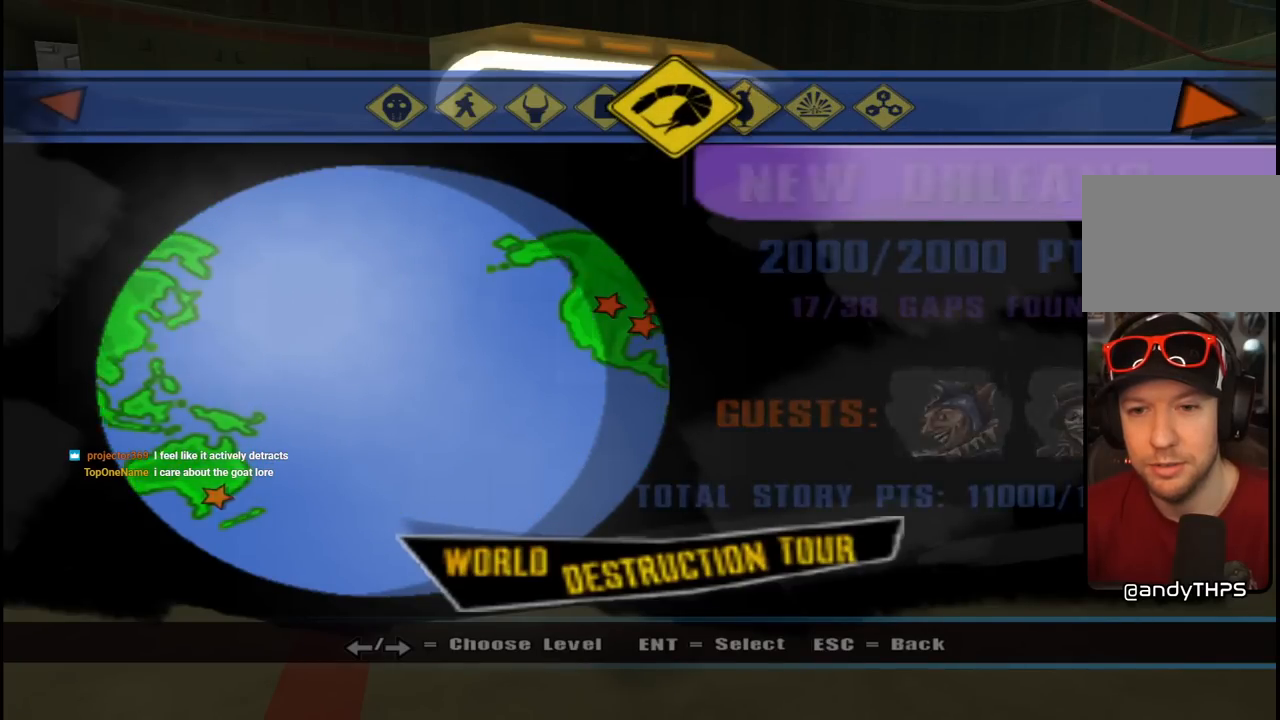
{"buttons": ["DPAD_LEFT"], "left_stick": "center", "right_stick": "center", "events": [[67, "DPAD_LEFT", "up"], [217, "DPAD_LEFT", "down"], [350, "DPAD_LEFT", "up"], [483, "DPAD_LEFT", "down"]]}
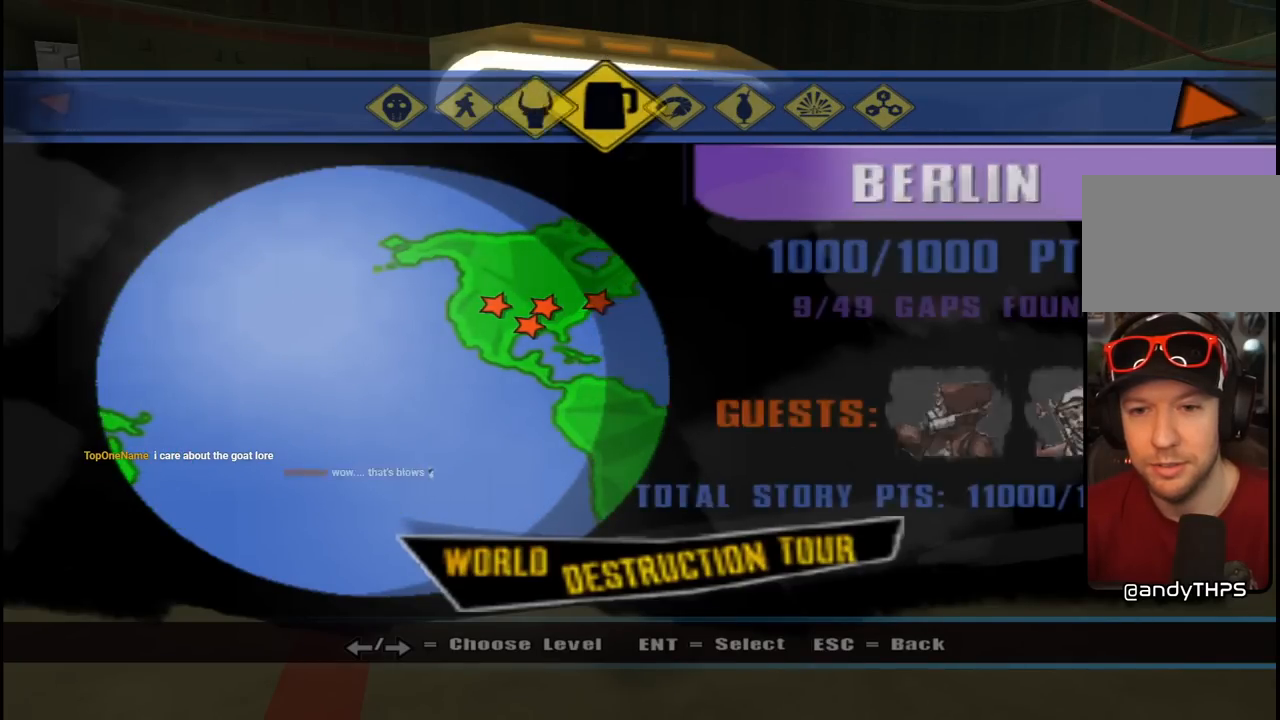
{"buttons": [], "left_stick": "center", "right_stick": "center", "events": [[100, "DPAD_LEFT", "up"], [267, "DPAD_LEFT", "down"], [383, "DPAD_LEFT", "up"]]}
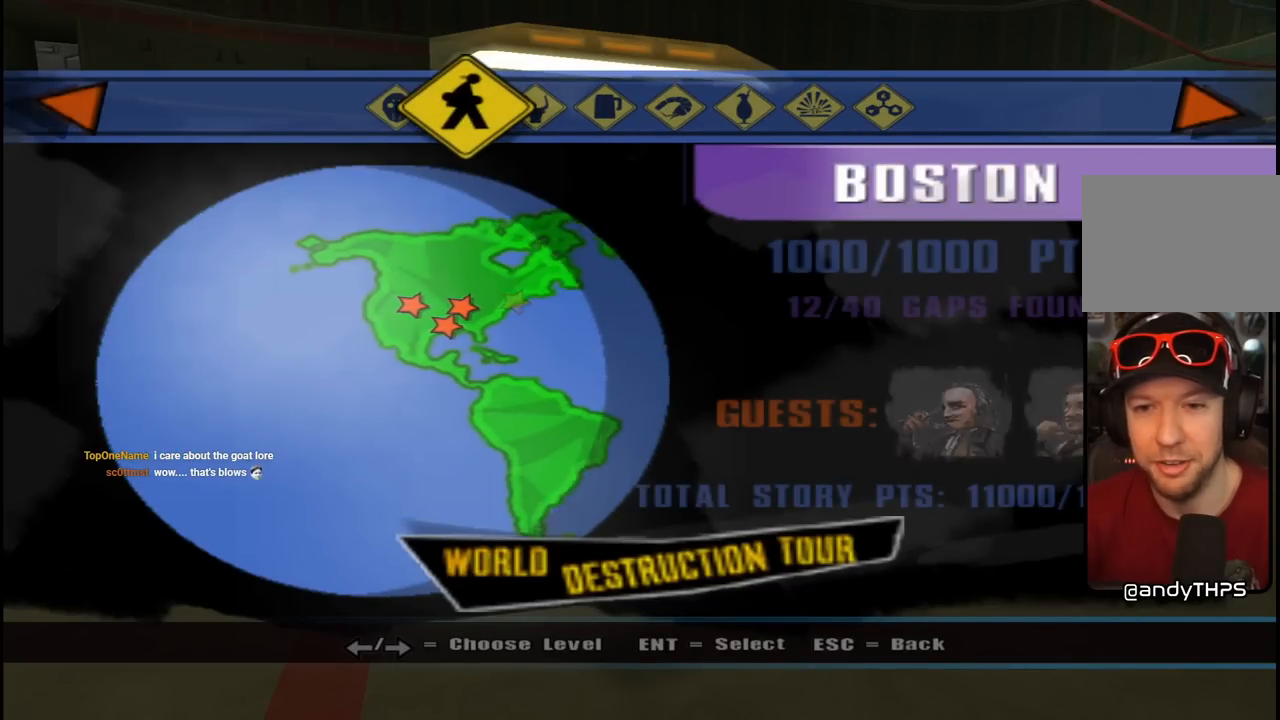
{"buttons": [], "left_stick": "center", "right_stick": "center", "events": [[33, "DPAD_LEFT", "down"], [150, "DPAD_LEFT", "up"]]}
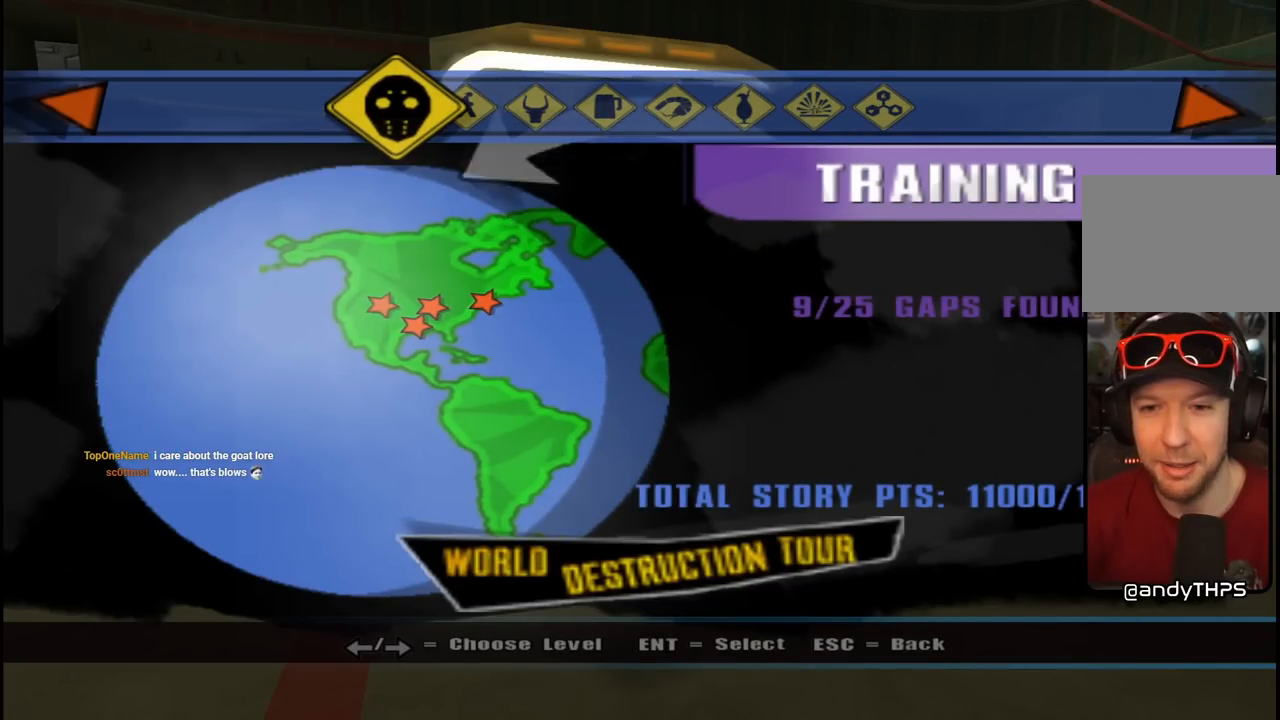
{"buttons": [], "left_stick": "center", "right_stick": "center", "events": []}
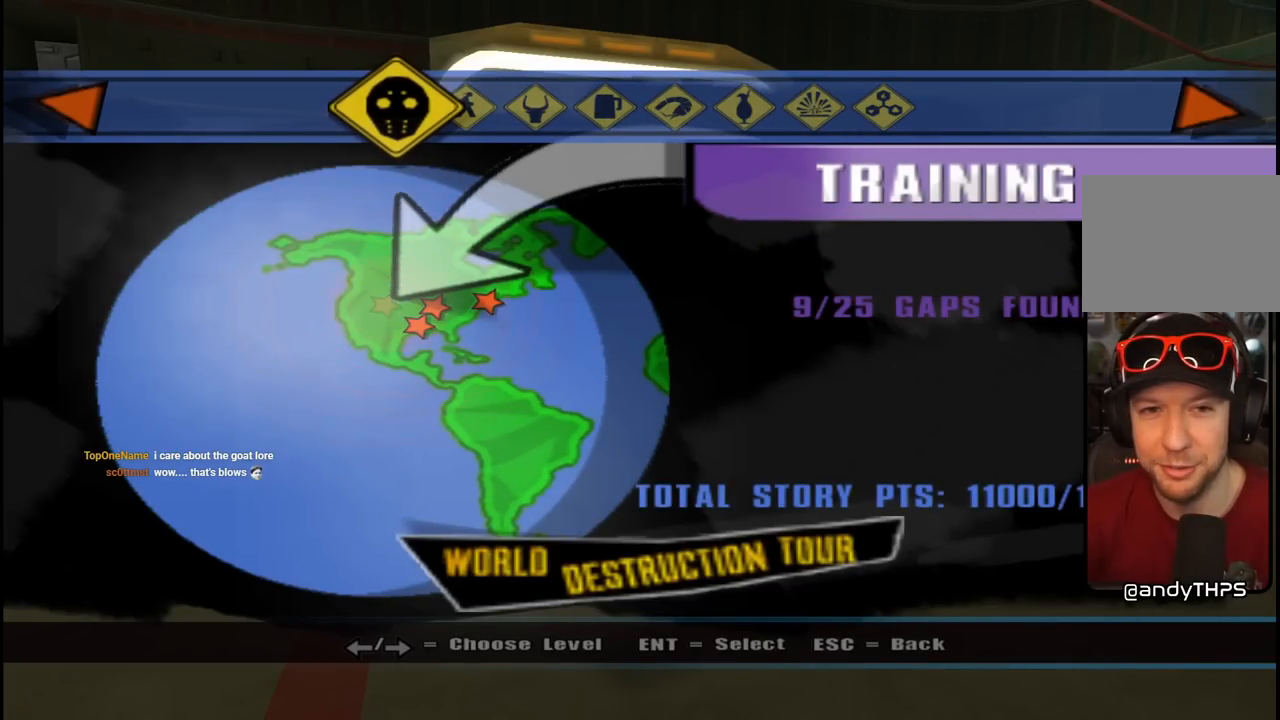
{"buttons": ["CIRCLE"], "left_stick": "center", "right_stick": "center", "events": [[467, "CIRCLE", "down"]]}
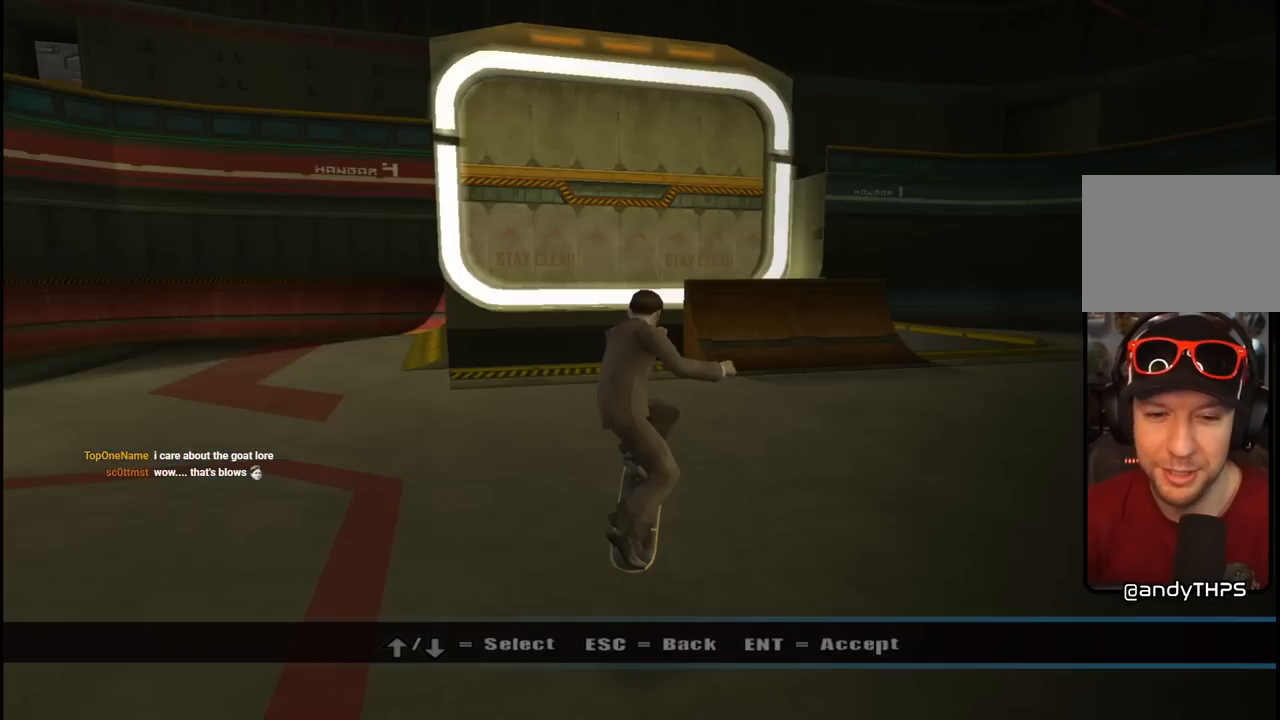
{"buttons": ["DPAD_DOWN"], "left_stick": "center", "right_stick": "center", "events": [[117, "CIRCLE", "up"], [317, "DPAD_DOWN", "down"], [400, "DPAD_DOWN", "up"], [483, "DPAD_DOWN", "down"]]}
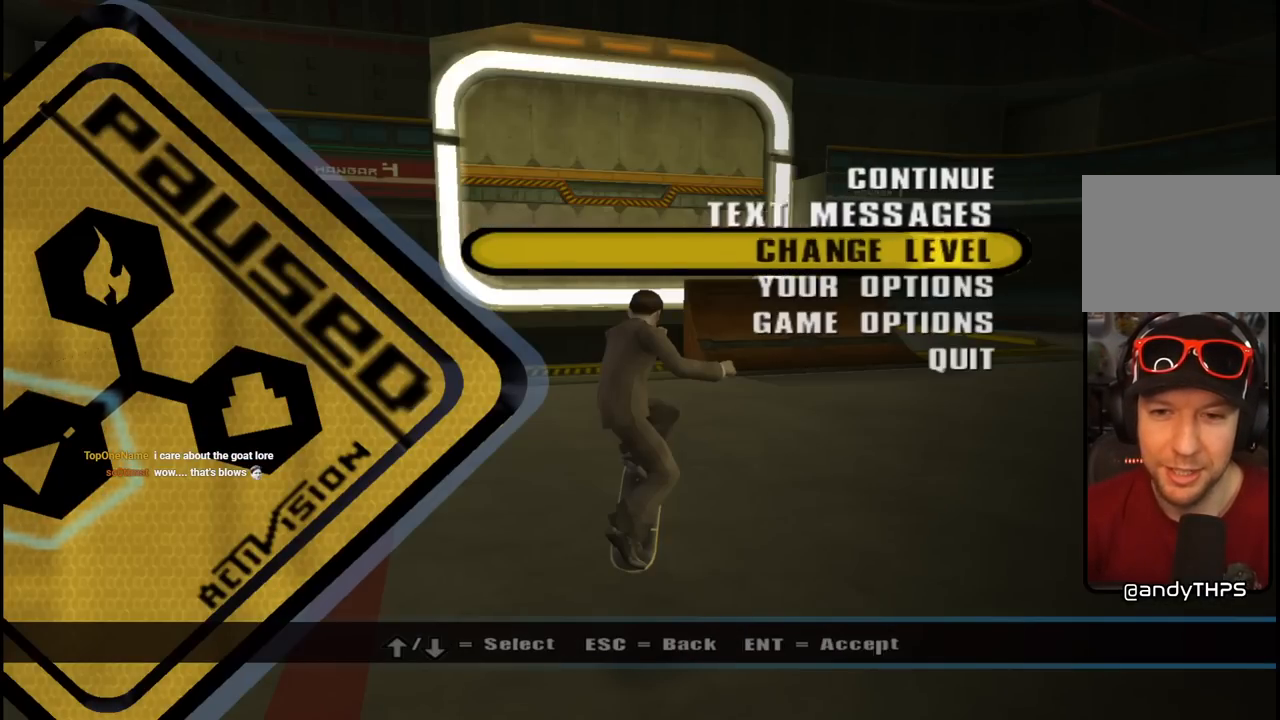
{"buttons": ["DPAD_DOWN"], "left_stick": "center", "right_stick": "center", "events": [[83, "DPAD_DOWN", "up"], [133, "DPAD_DOWN", "down"], [183, "DPAD_LEFT", "down"], [233, "DPAD_LEFT", "up"], [250, "DPAD_DOWN", "up"], [300, "DPAD_DOWN", "down"], [383, "DPAD_DOWN", "up"], [450, "DPAD_DOWN", "down"]]}
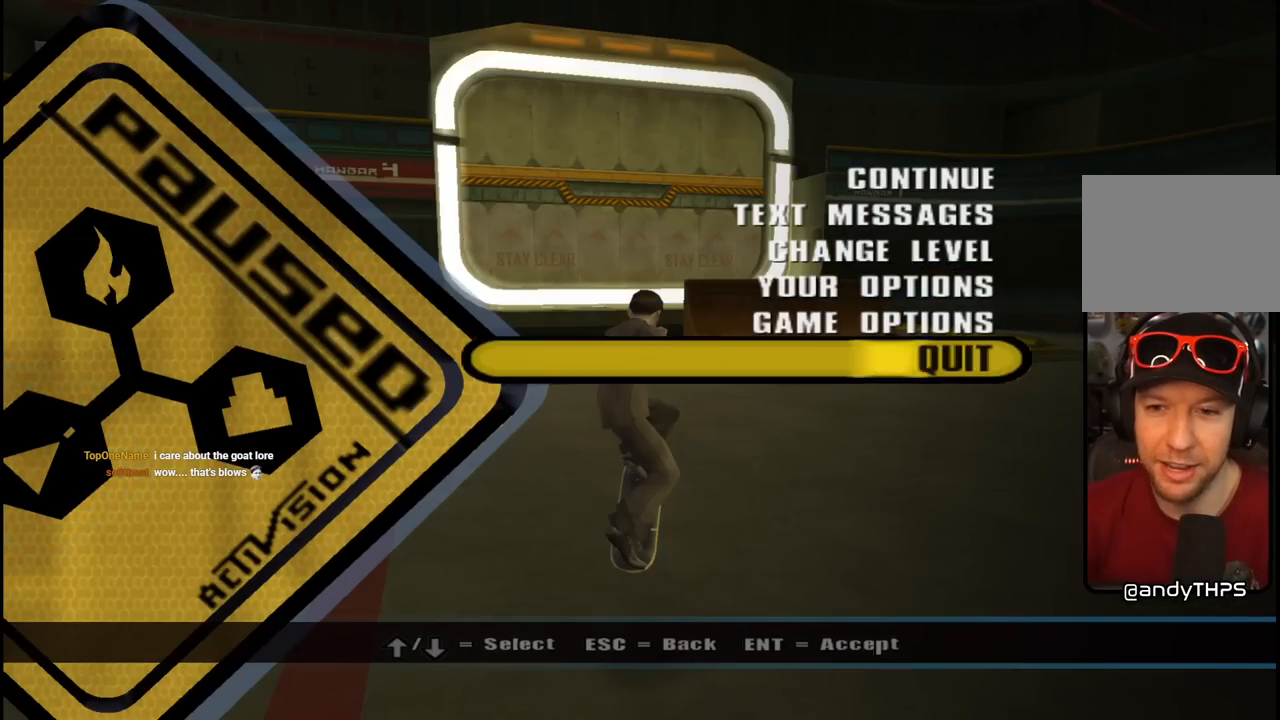
{"buttons": ["DPAD_UP"], "left_stick": "center", "right_stick": "center", "events": [[33, "DPAD_DOWN", "up"], [117, "DPAD_DOWN", "down"], [167, "DPAD_DOWN", "up"], [400, "DPAD_UP", "down"]]}
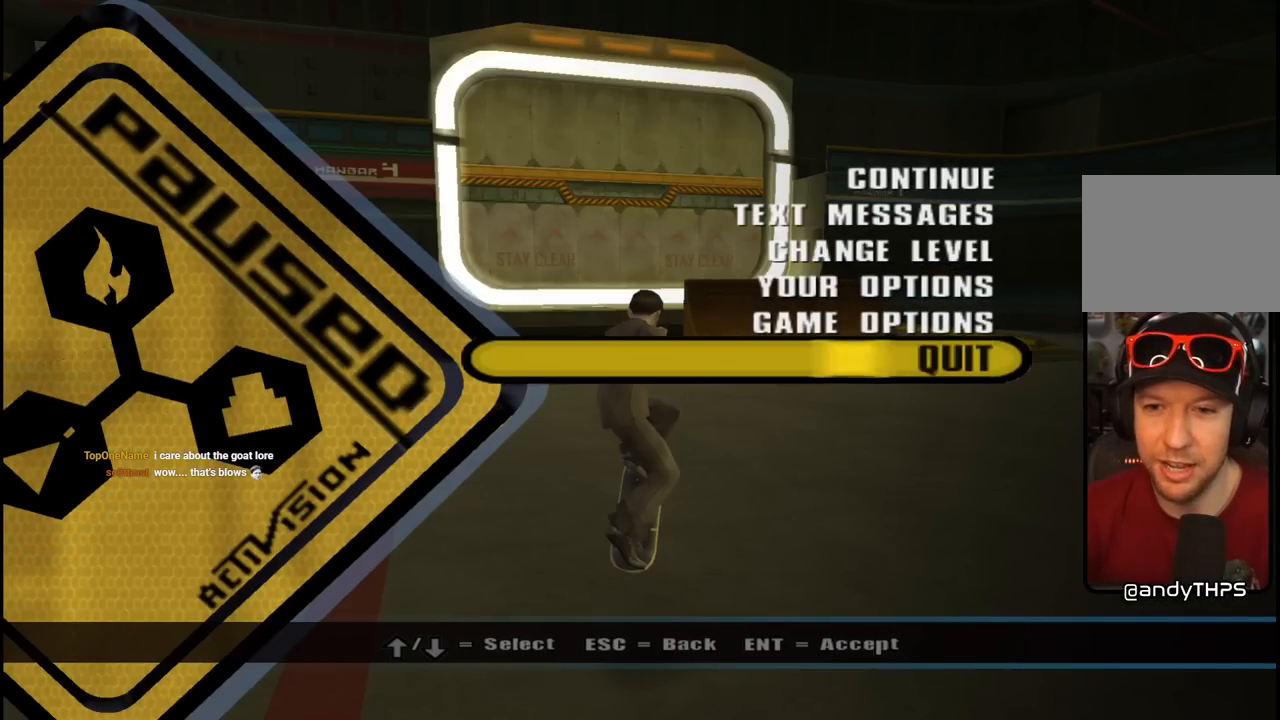
{"buttons": [], "left_stick": "center", "right_stick": "center", "events": [[17, "DPAD_UP", "up"], [100, "CROSS", "down"], [233, "CROSS", "up"]]}
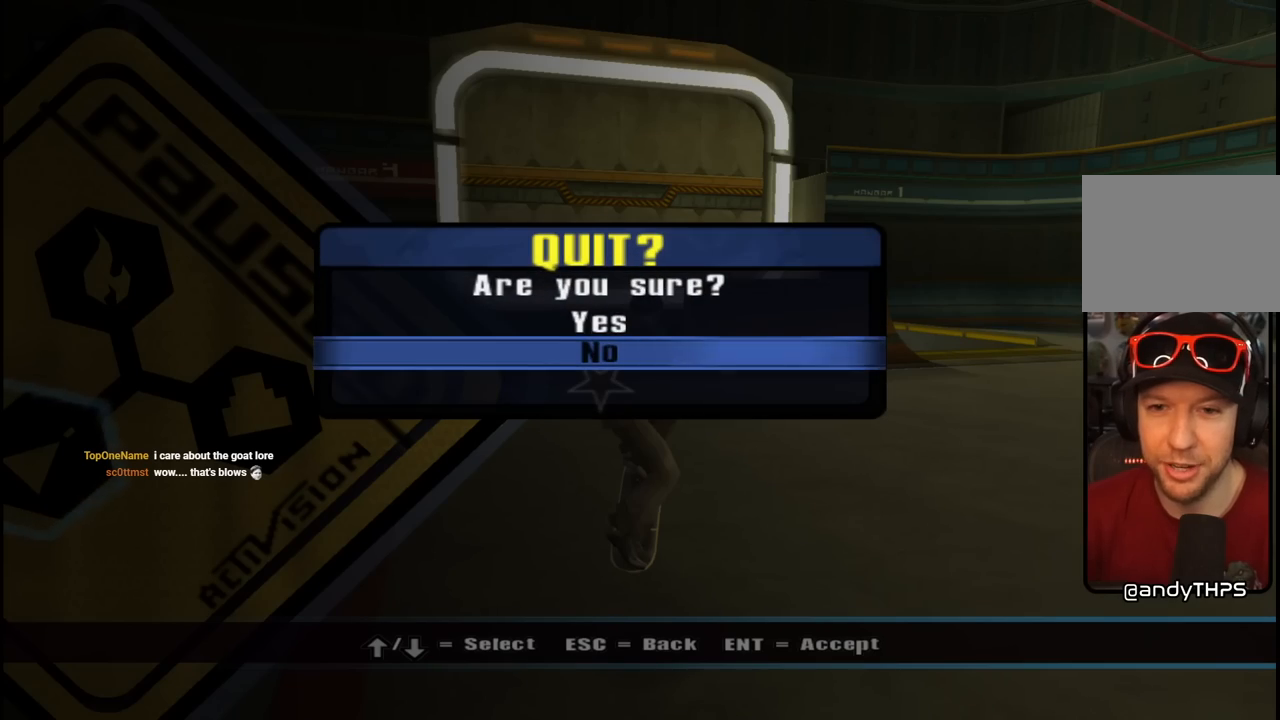
{"buttons": ["CROSS"], "left_stick": "center", "right_stick": "center", "events": [[350, "DPAD_UP", "down"], [400, "DPAD_UP", "up"], [450, "CROSS", "down"]]}
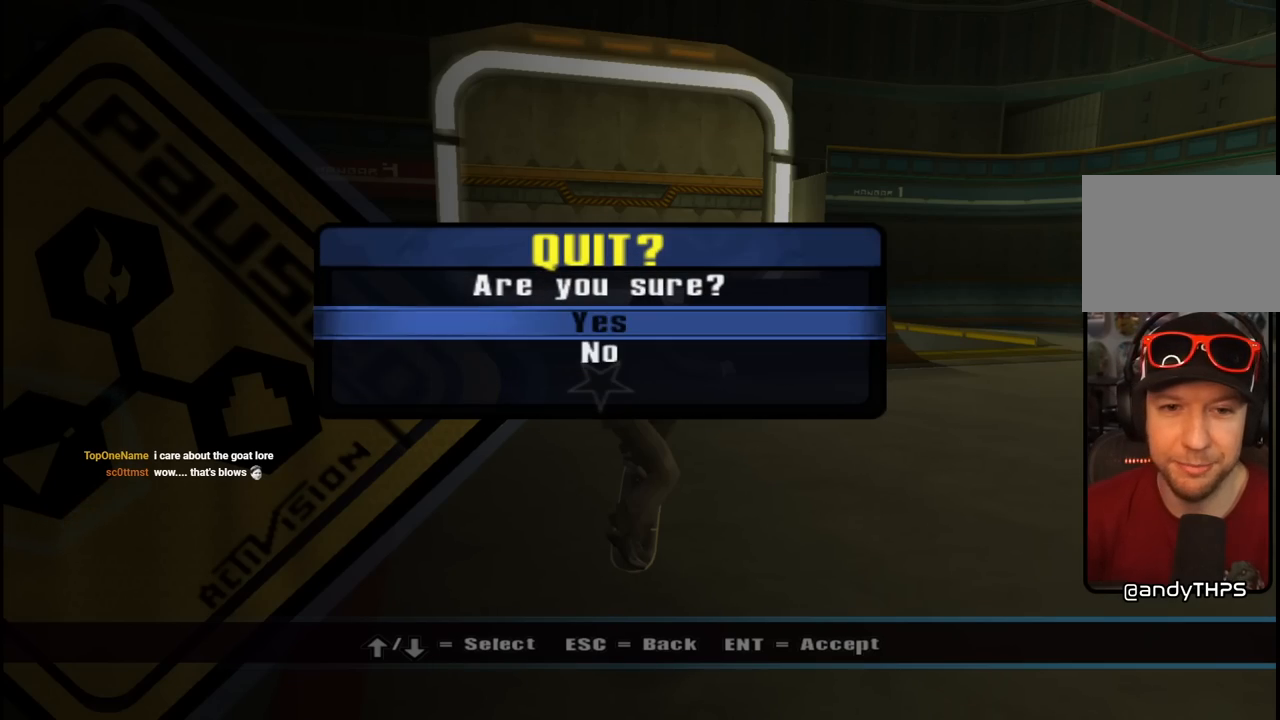
{"buttons": [], "left_stick": "center", "right_stick": "center", "events": [[17, "CROSS", "up"]]}
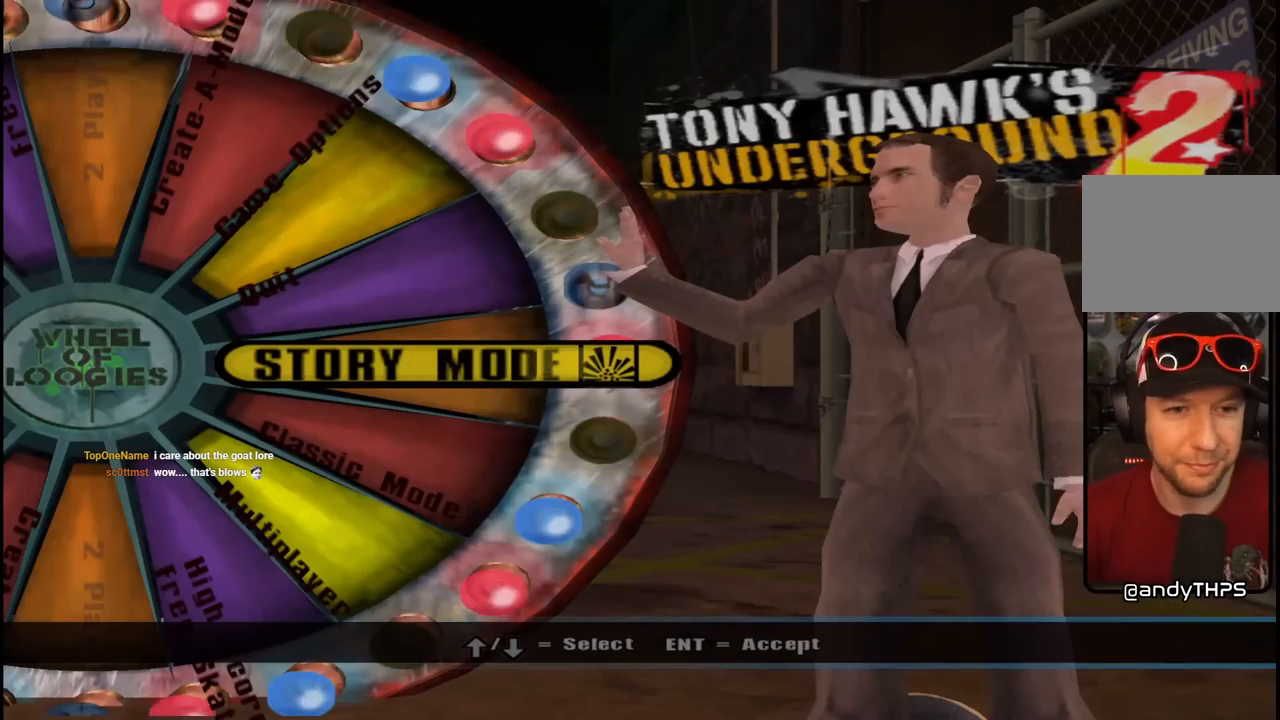
{"buttons": [], "left_stick": "center", "right_stick": "center", "events": []}
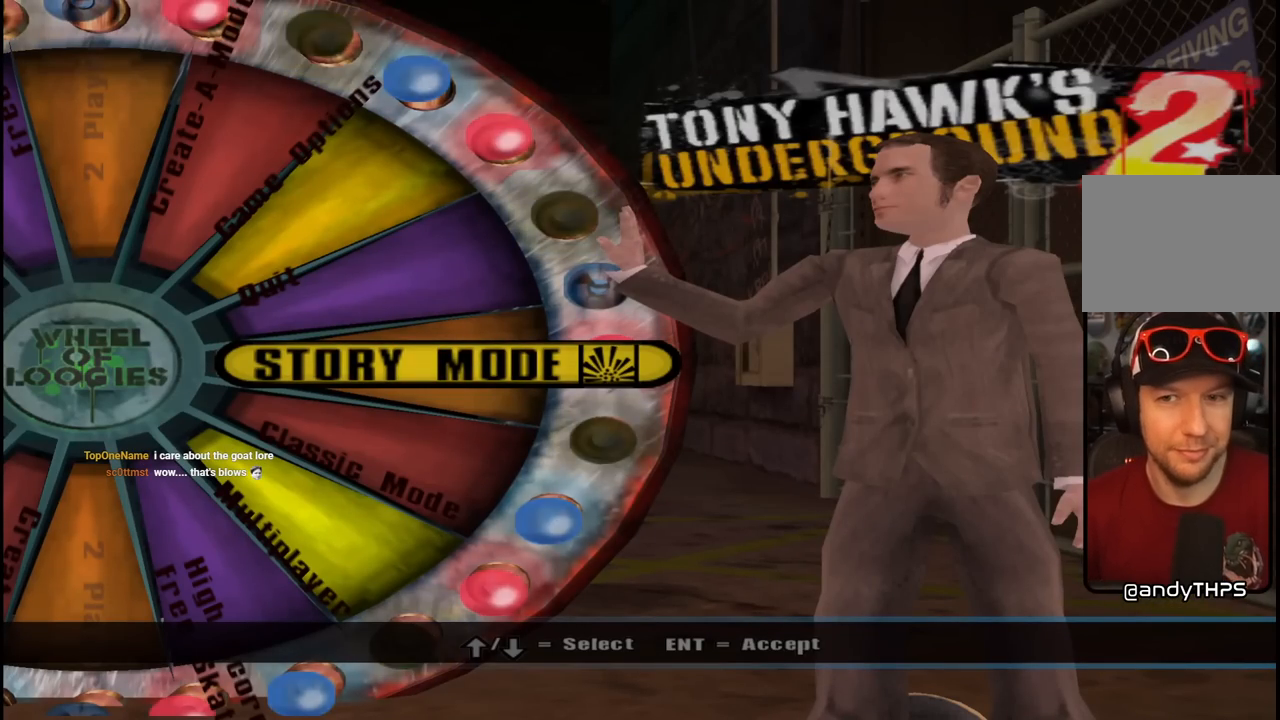
{"buttons": [], "left_stick": "center", "right_stick": "center", "events": []}
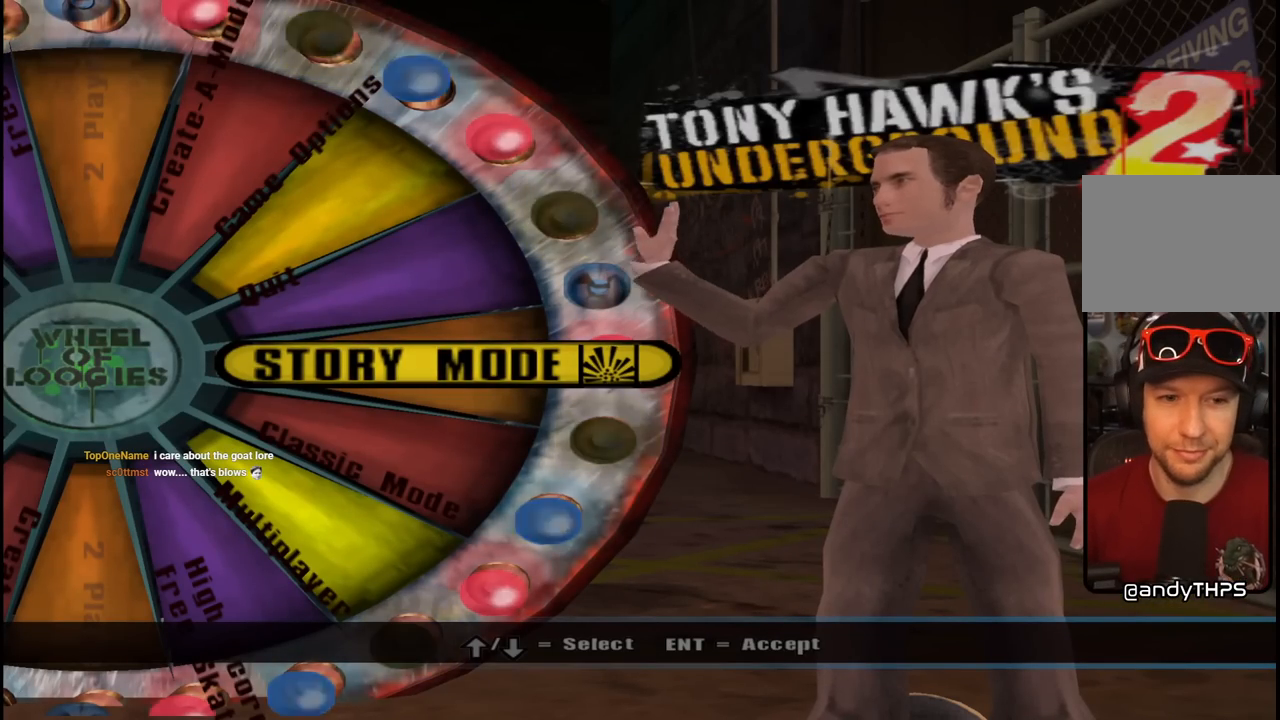
{"buttons": [], "left_stick": "center", "right_stick": "center", "events": []}
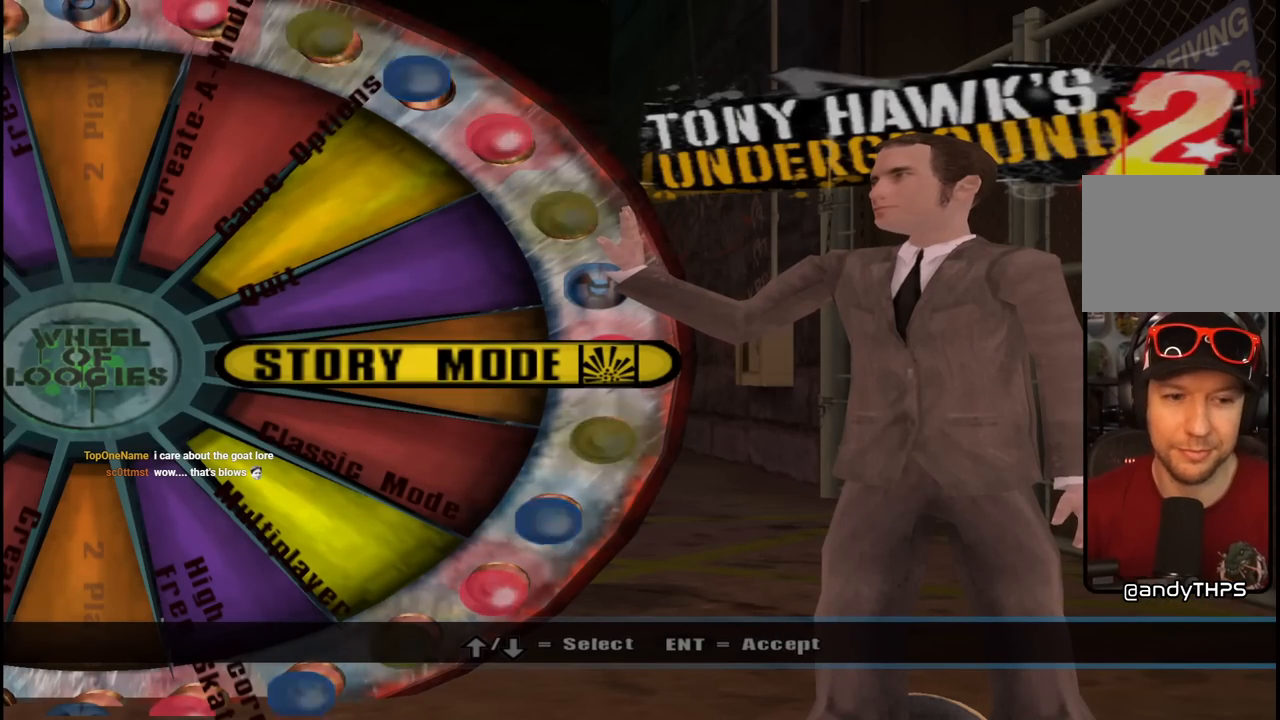
{"buttons": [], "left_stick": "center", "right_stick": "center", "events": []}
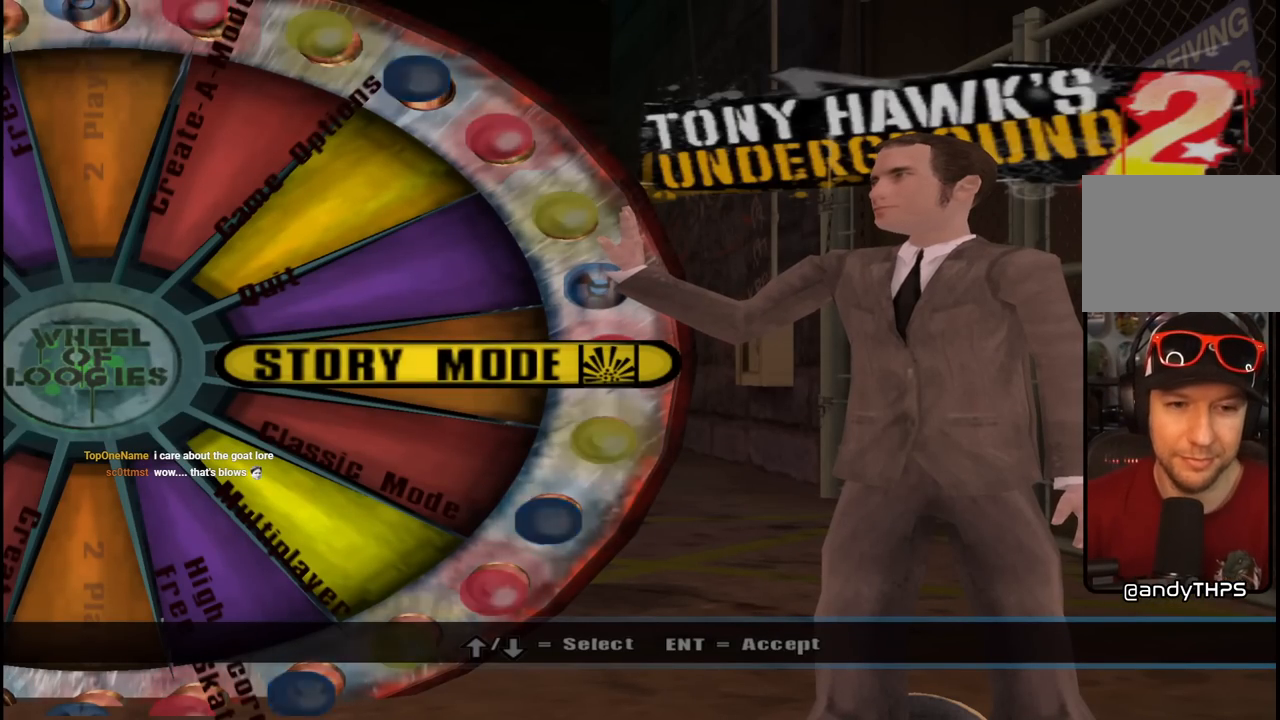
{"buttons": [], "left_stick": "center", "right_stick": "center", "events": [[17, "DPAD_DOWN", "down"], [133, "DPAD_DOWN", "up"]]}